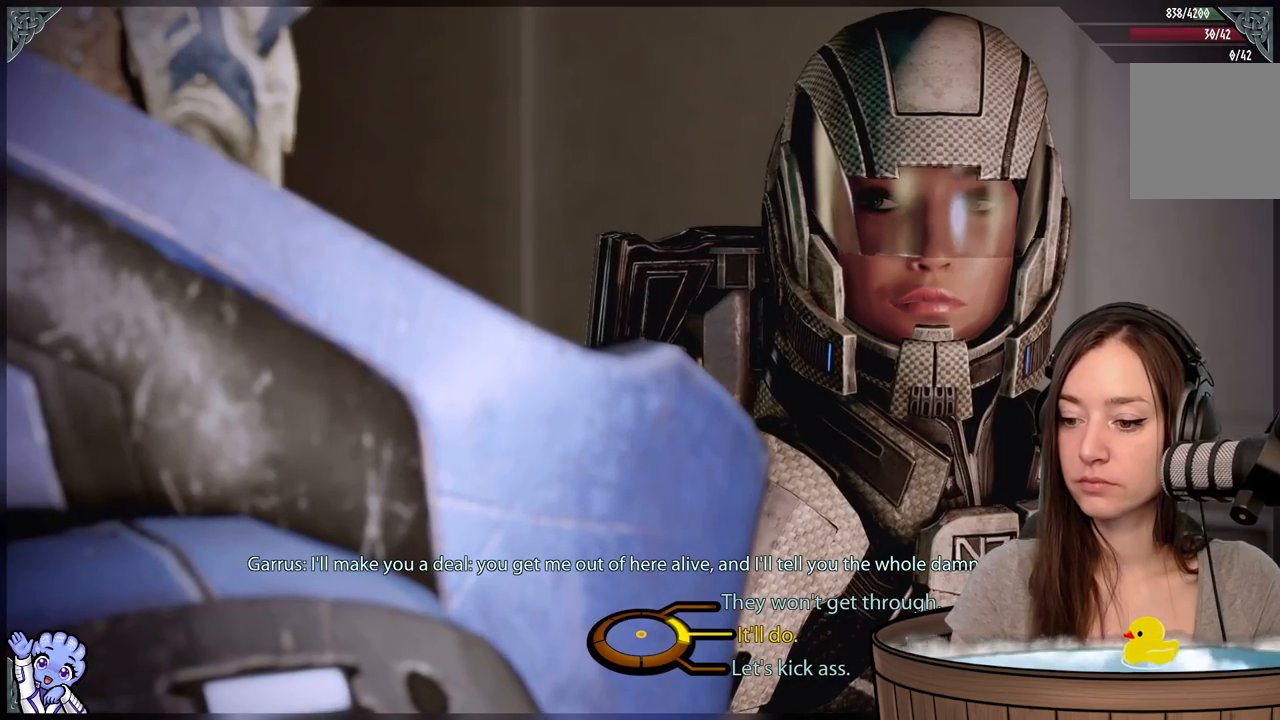
Gameplay with a controller (Xbox layout); each line is a JSON object with the inputs held at the frame after it. "events" lists button and stick changes between this image and that frame as [ms after this image, input, new state], when the widget could be followed in between. Not read: SHARE.
{"buttons": [], "left_stick": "up-right", "right_stick": "center", "events": [[350, "left_stick", "up-right"]]}
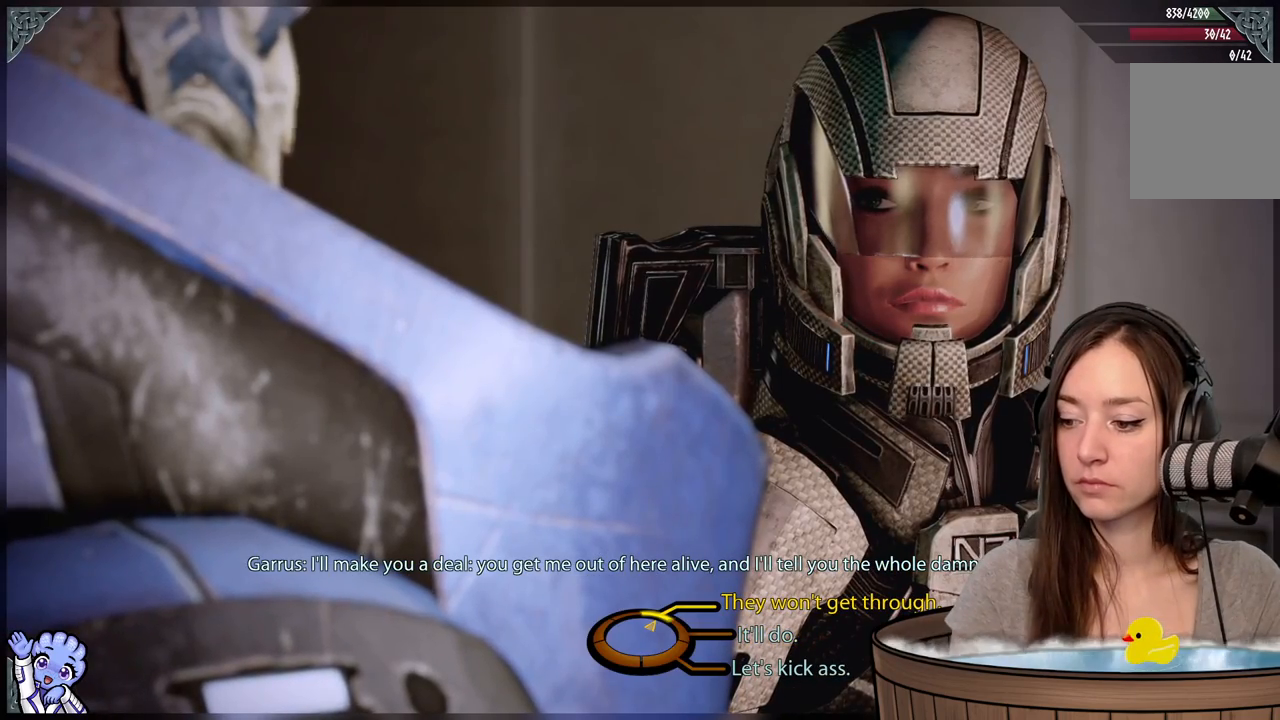
{"buttons": [], "left_stick": "up-right", "right_stick": "center", "events": []}
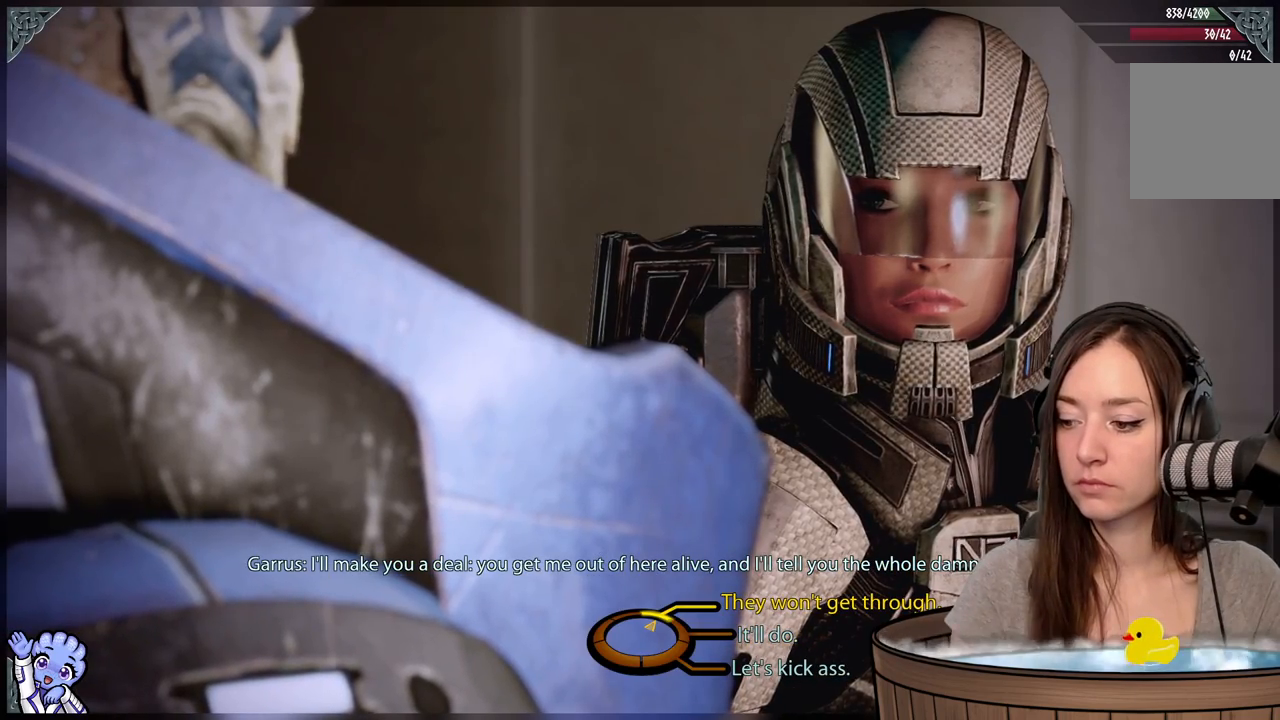
{"buttons": [], "left_stick": "down-right", "right_stick": "center", "events": [[350, "left_stick", "down-right"]]}
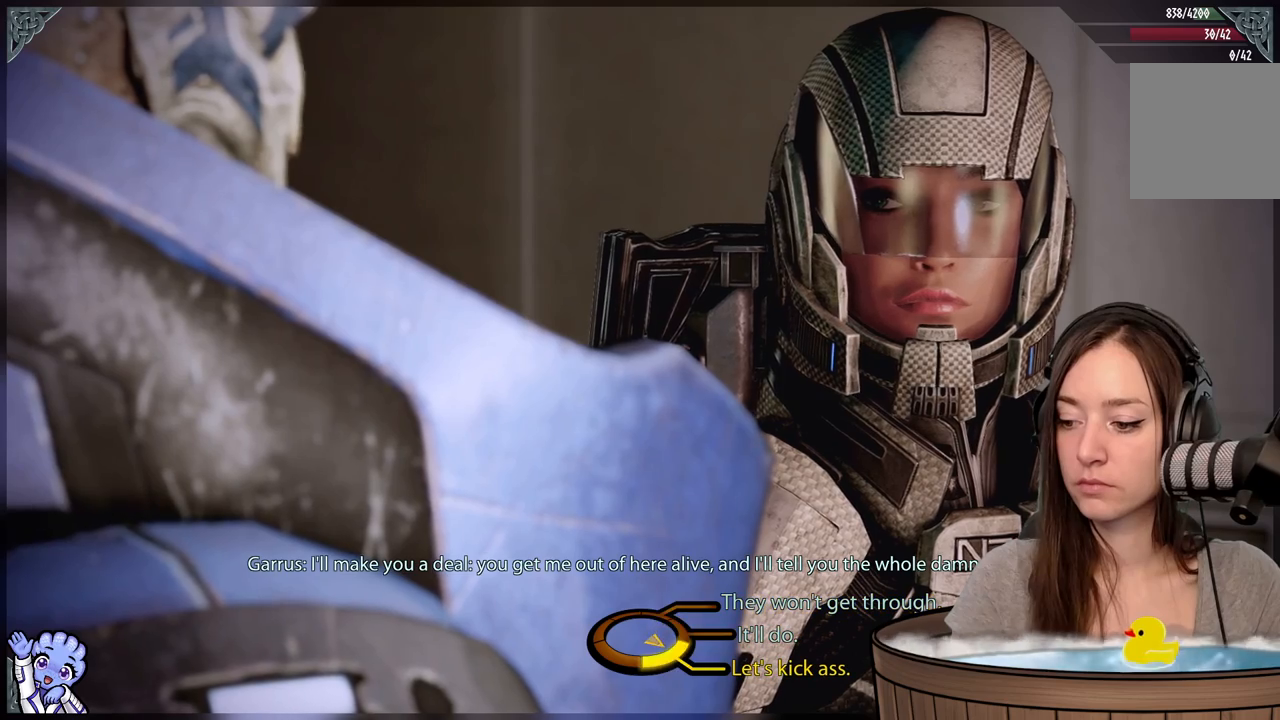
{"buttons": [], "left_stick": "up-right", "right_stick": "center", "events": [[200, "left_stick", "up-right"]]}
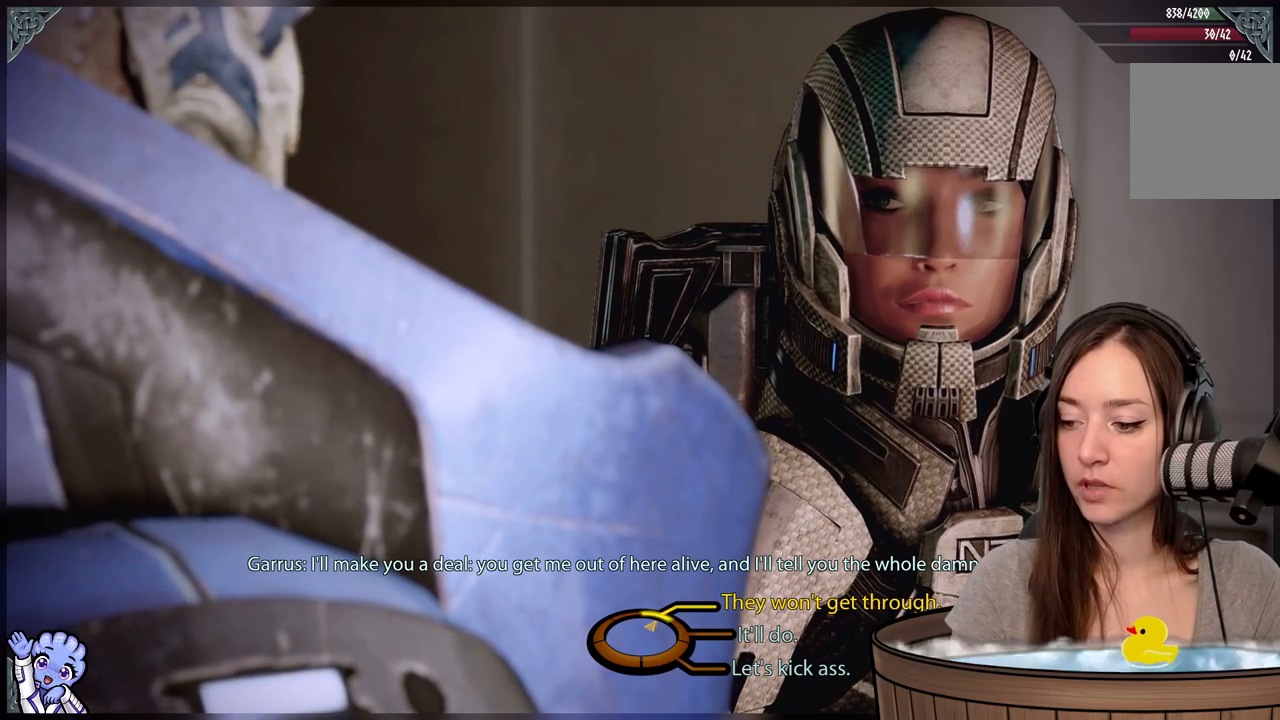
{"buttons": [], "left_stick": "right", "right_stick": "center", "events": [[100, "left_stick", "right"]]}
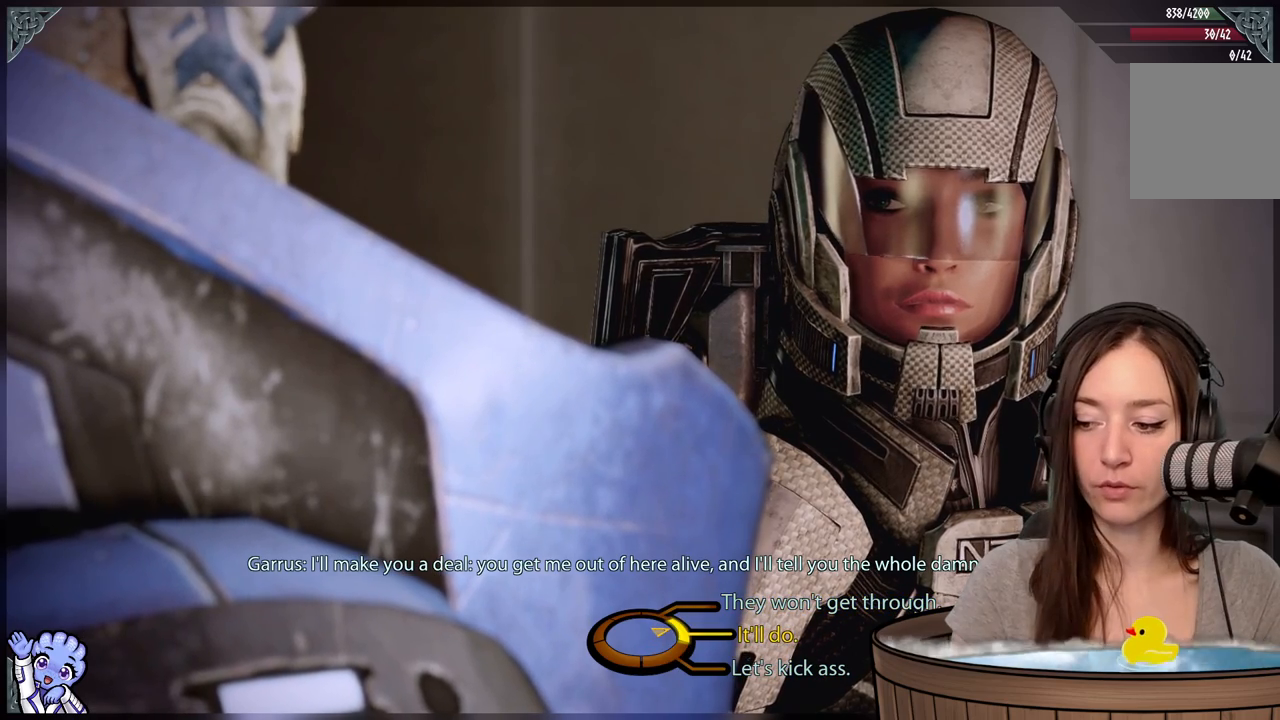
{"buttons": [], "left_stick": "right", "right_stick": "center", "events": []}
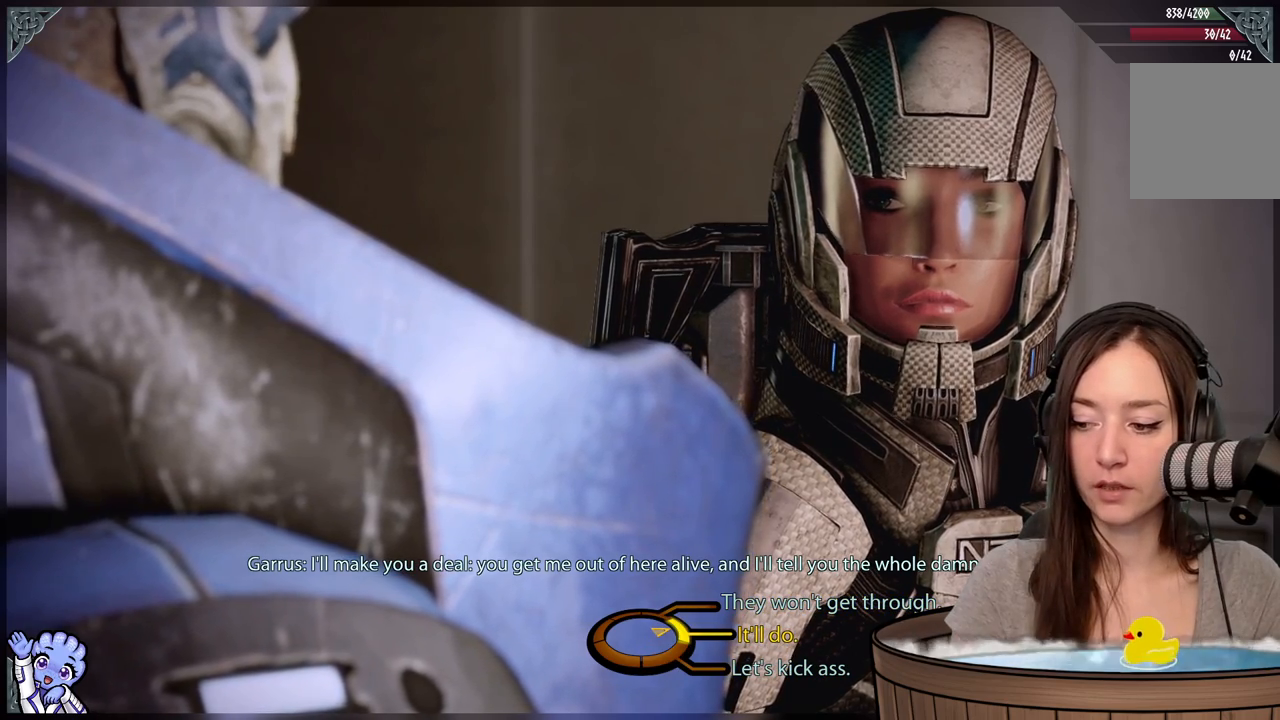
{"buttons": [], "left_stick": "down-right", "right_stick": "center", "events": [[200, "left_stick", "down-right"]]}
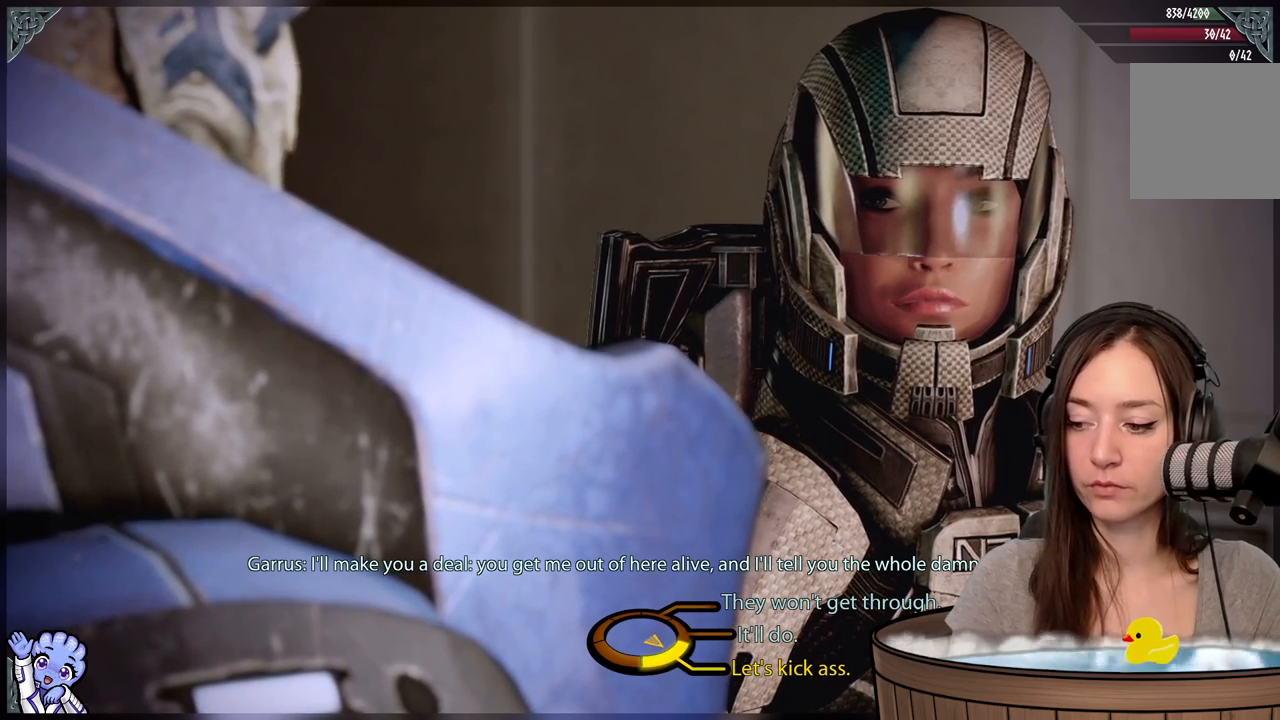
{"buttons": [], "left_stick": "right", "right_stick": "center", "events": [[233, "left_stick", "right"]]}
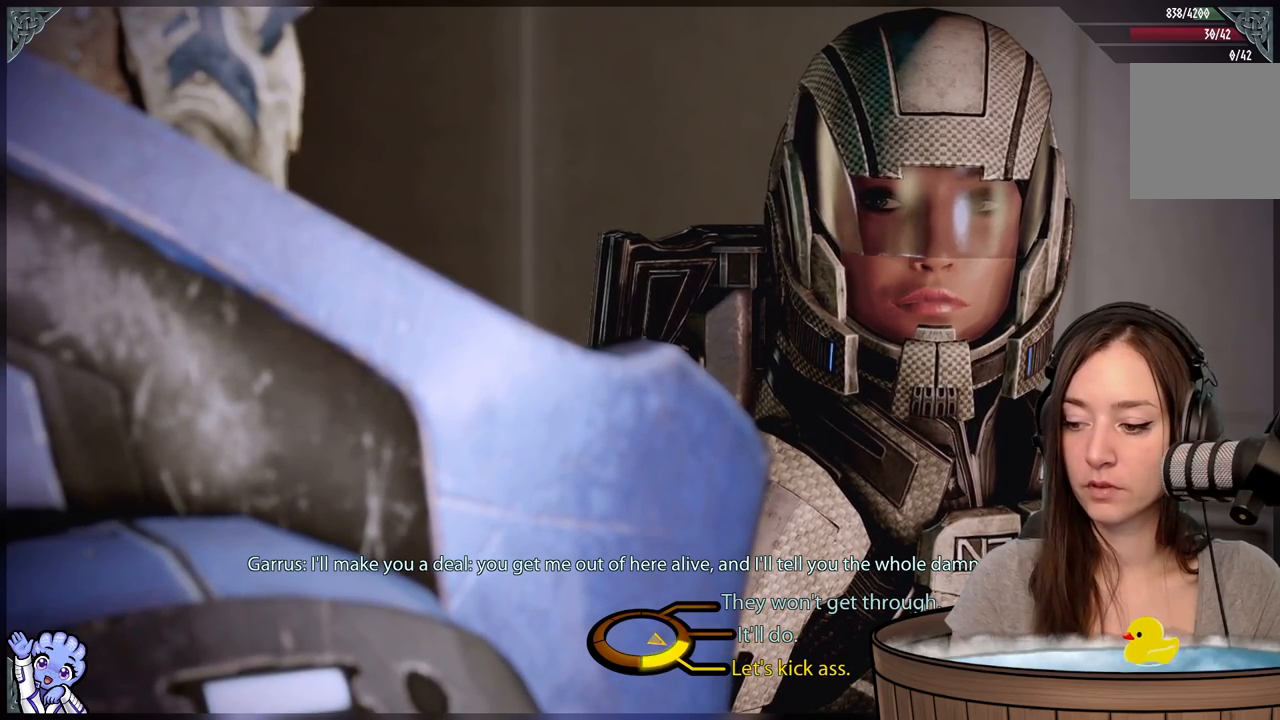
{"buttons": [], "left_stick": "down-right", "right_stick": "center", "events": [[33, "left_stick", "down-right"]]}
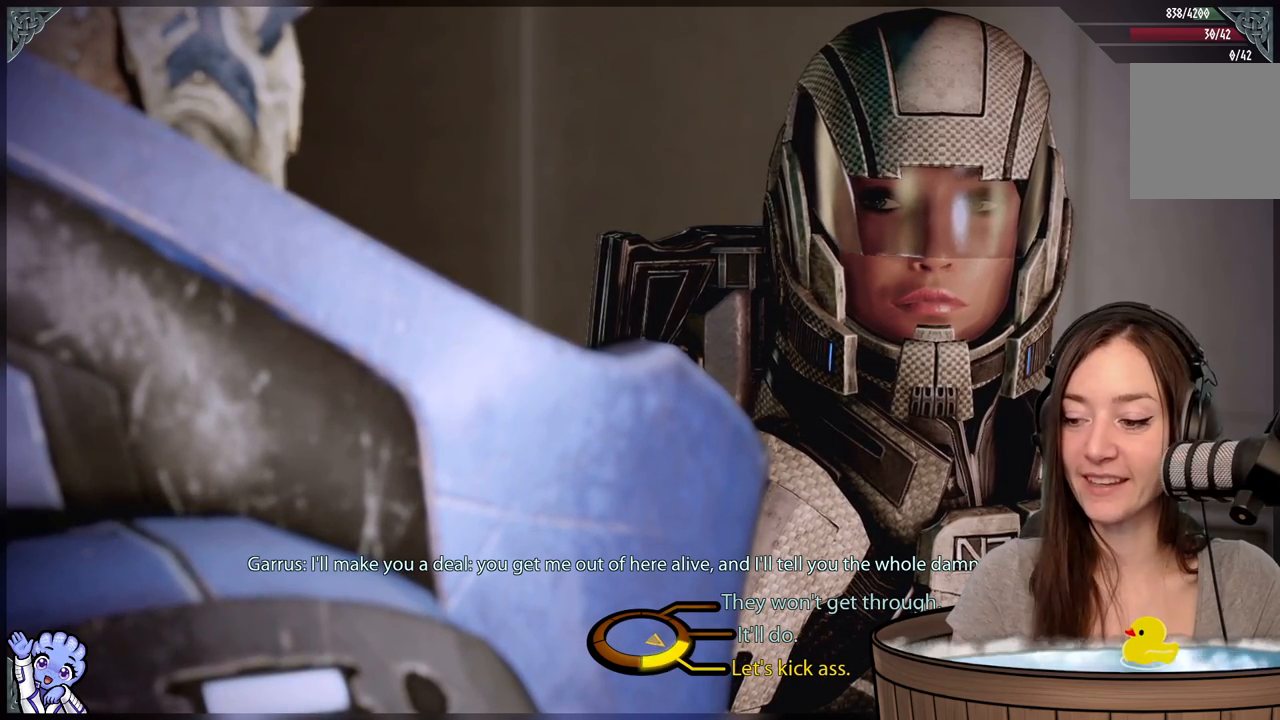
{"buttons": [], "left_stick": "up-right", "right_stick": "center", "events": [[183, "left_stick", "up-right"]]}
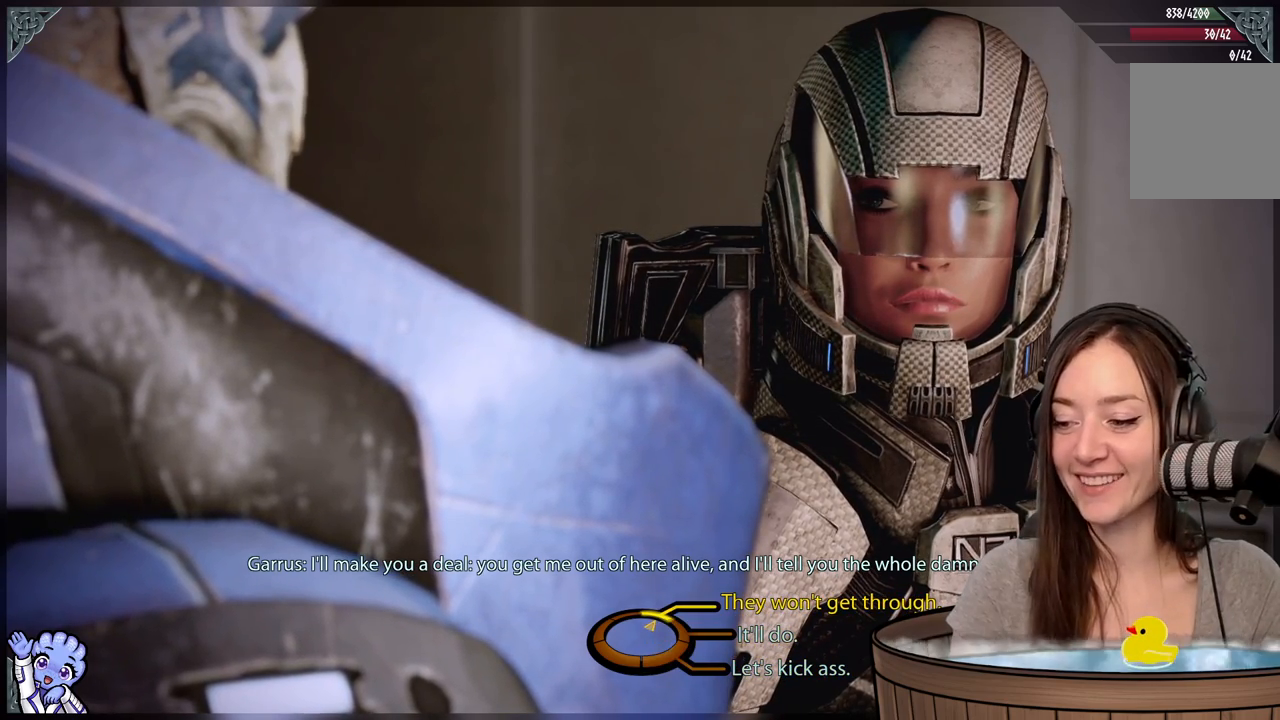
{"buttons": [], "left_stick": "up-right", "right_stick": "center", "events": []}
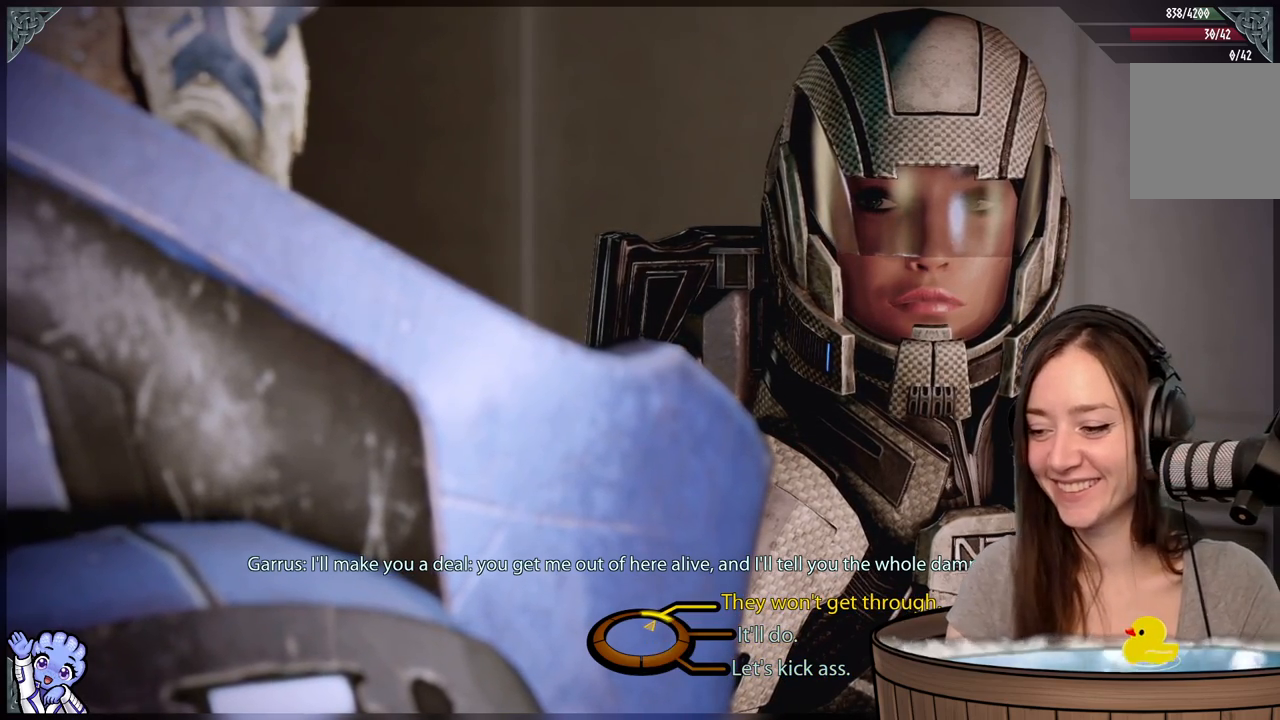
{"buttons": [], "left_stick": "up-right", "right_stick": "center", "events": [[350, "A", "down"], [433, "A", "up"]]}
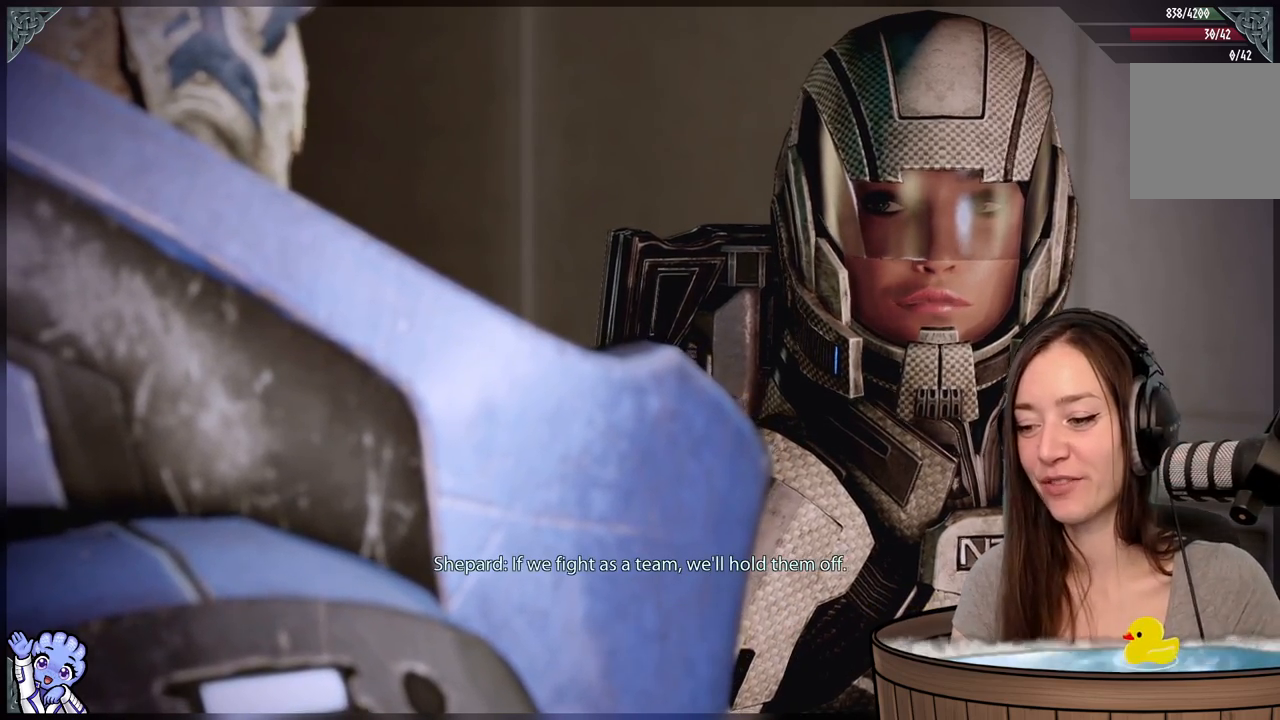
{"buttons": [], "left_stick": "center", "right_stick": "center", "events": [[33, "left_stick", "center"]]}